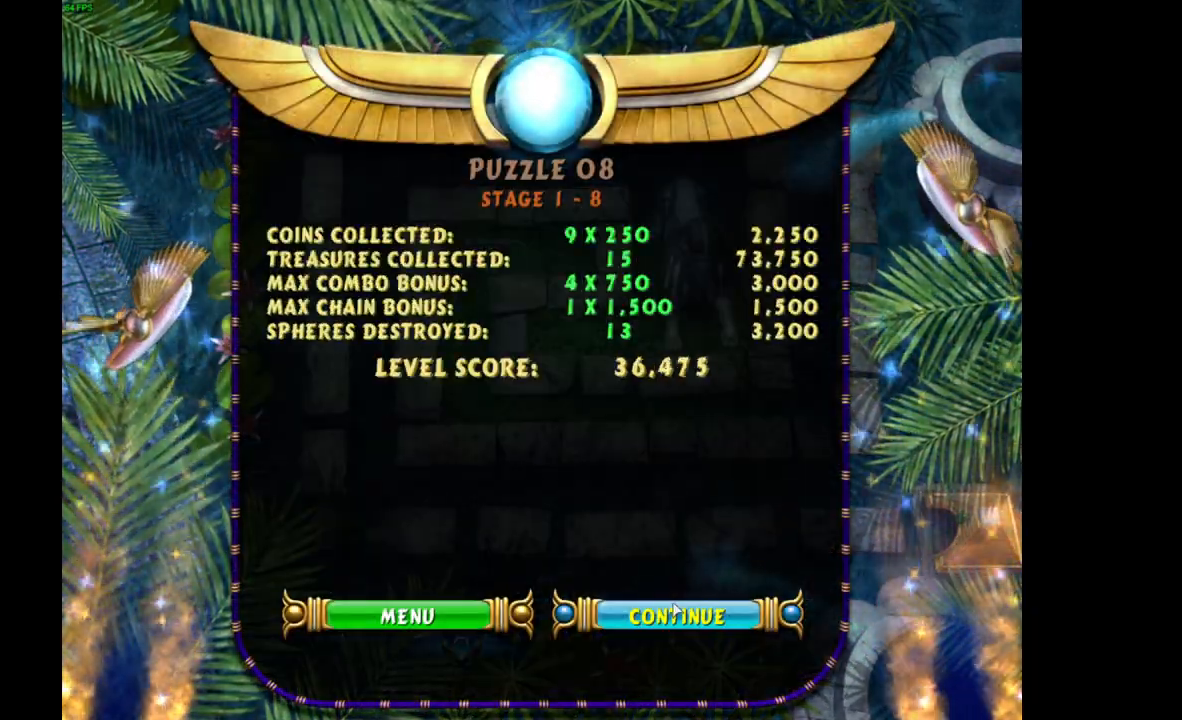
Gameplay with keyboard and mouse; each line is a JSON object with the keys and mouse buttons held at the frame after it. "events" lists presses ("down") and releases ("up") of "mouse_left", "mouse_wheel", "mouse_right", "mouse_mb4" and "mouse_mb5" between this image and that frame as [ms after this image, input, new state], when the widget could be followed in between. "mouse_left", "mouse_wheel", "mouse_right", "mouse_mb4", "mouse_mb5" = the "left", "wheel", "right", "mb4", "mb5" buttons of the "mouse" list. No other keys are recorded. "wheel" means that the mouse wheel is clicked or scrolled. Mouse movement is not recorded.
{"keys": [], "mouse": [], "events": []}
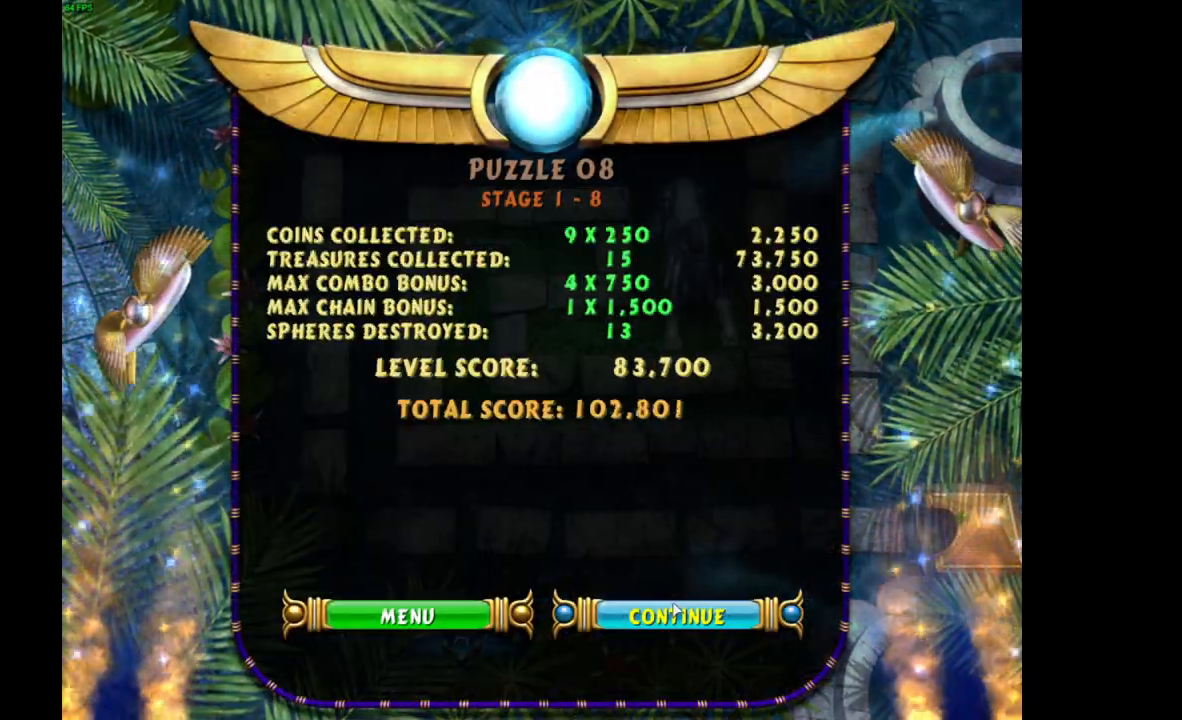
{"keys": [], "mouse": [], "events": []}
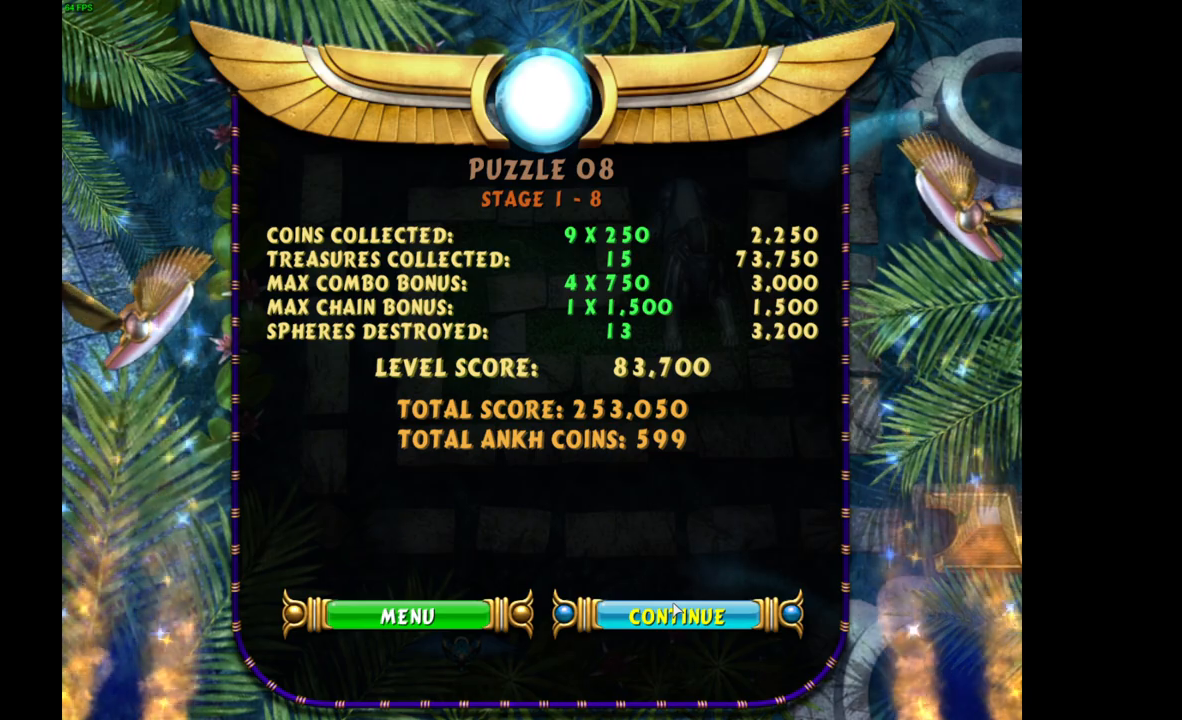
{"keys": [], "mouse": [], "events": []}
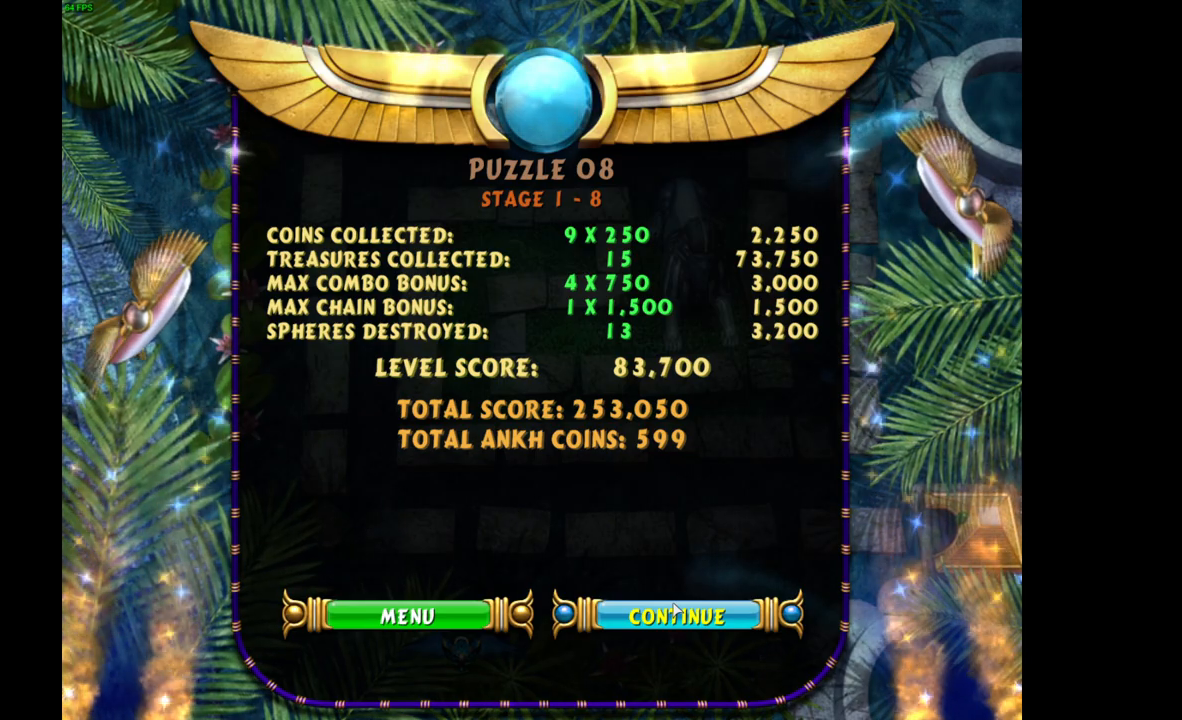
{"keys": [], "mouse": [], "events": [[267, "mouse_left", "down"], [350, "mouse_left", "up"]]}